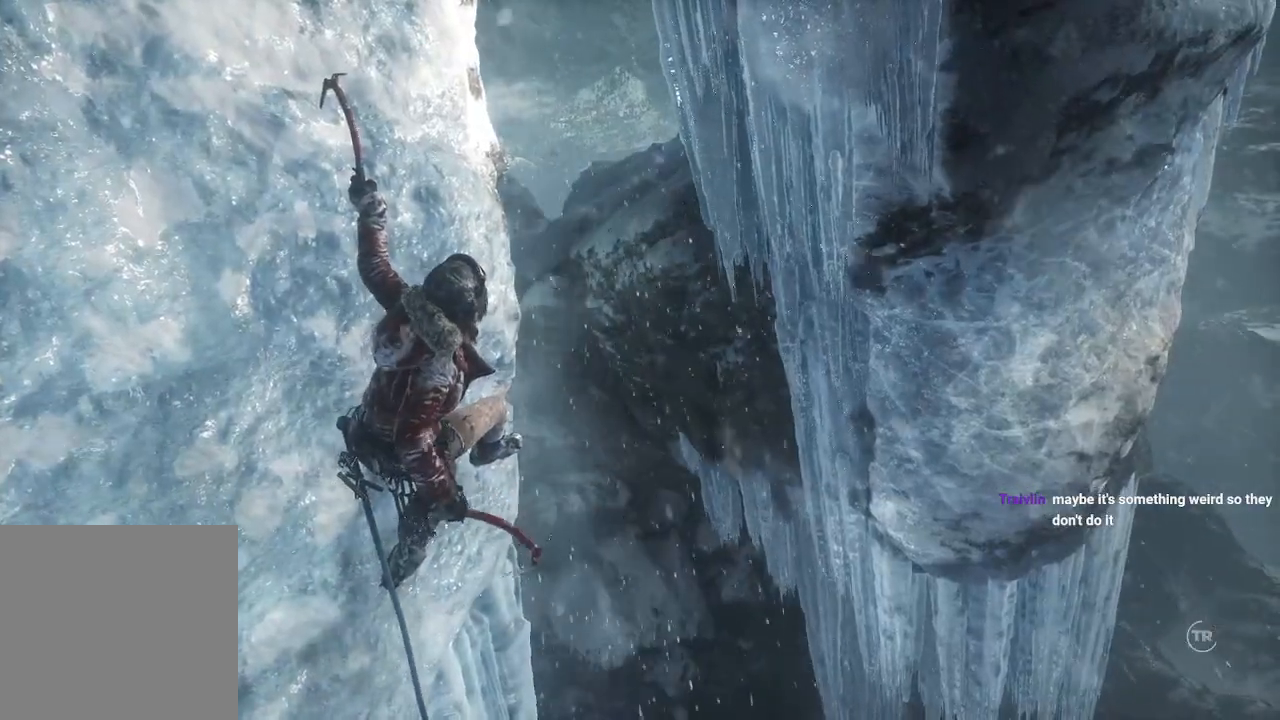
Gameplay with a controller (Xbox layout); each line is a JSON object with the inputs held at the frame after it. "events" lists button and stick changes between this image and that frame as [ms after this image, input, new state], when the widget could be followed in between. Not read: B.
{"buttons": [], "left_stick": "right", "right_stick": "center", "events": [[300, "left_stick", "right"]]}
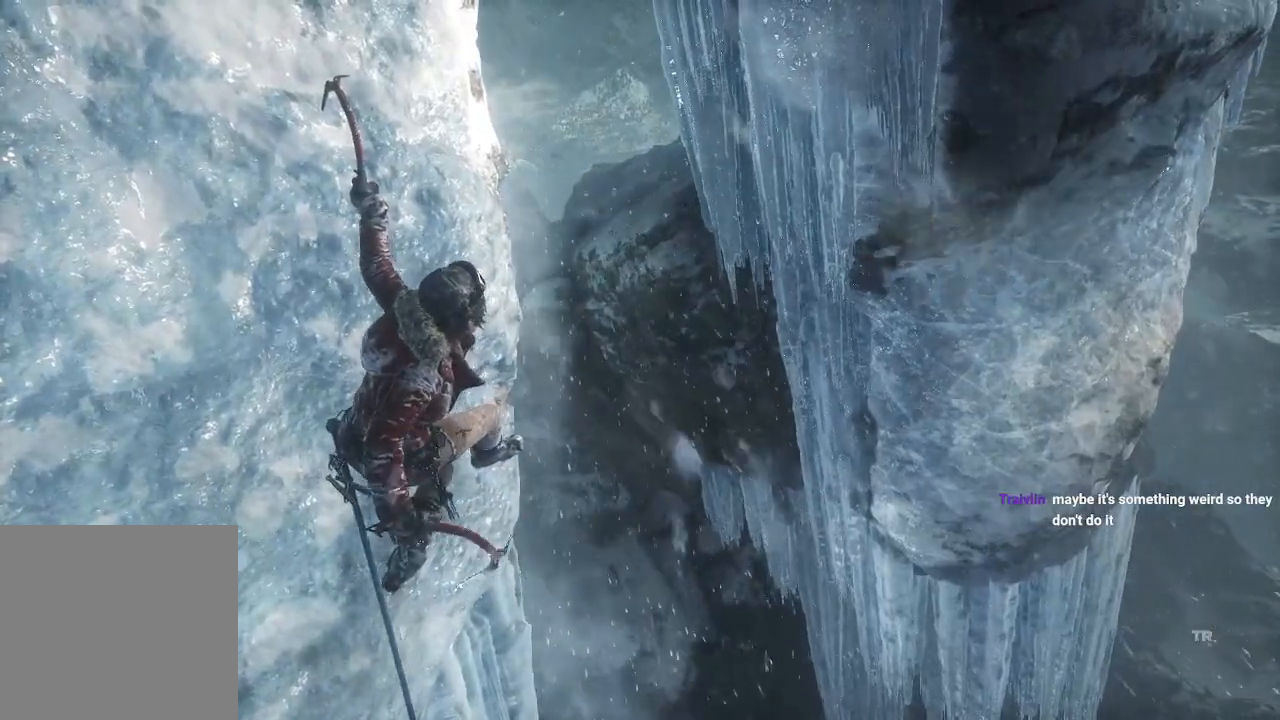
{"buttons": [], "left_stick": "right", "right_stick": "center", "events": []}
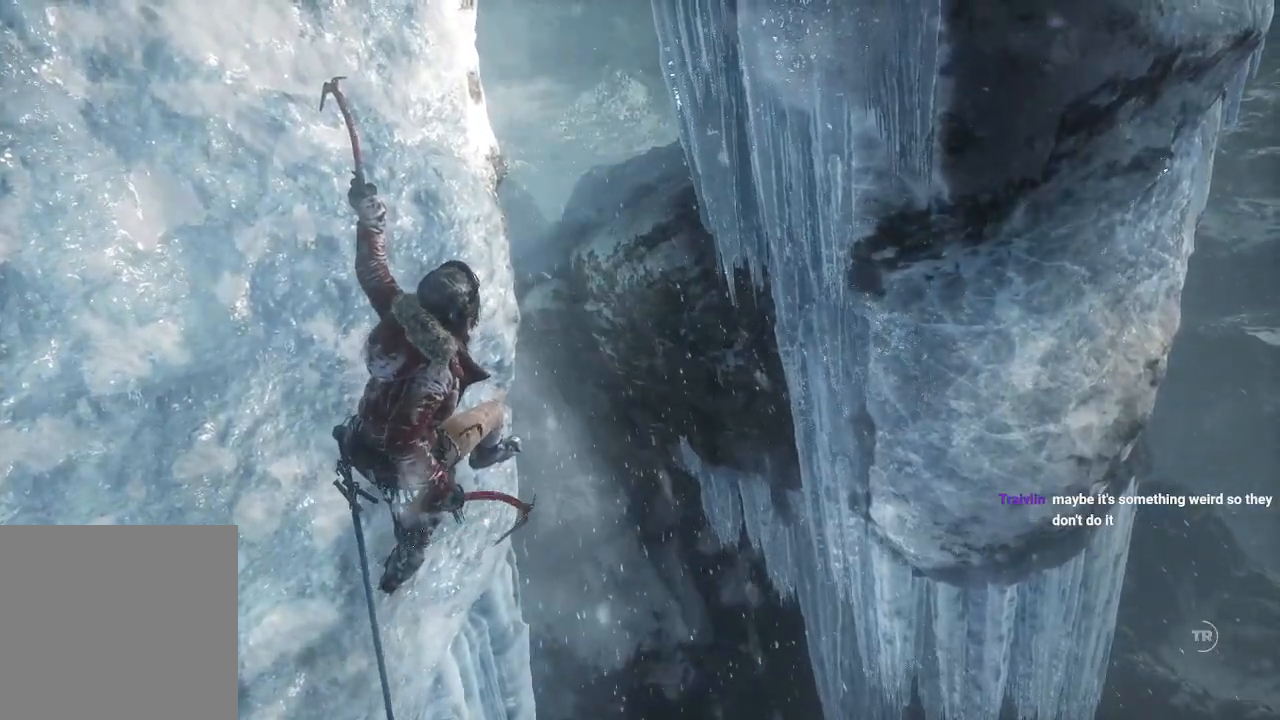
{"buttons": ["A"], "left_stick": "right", "right_stick": "center", "events": [[400, "A", "down"]]}
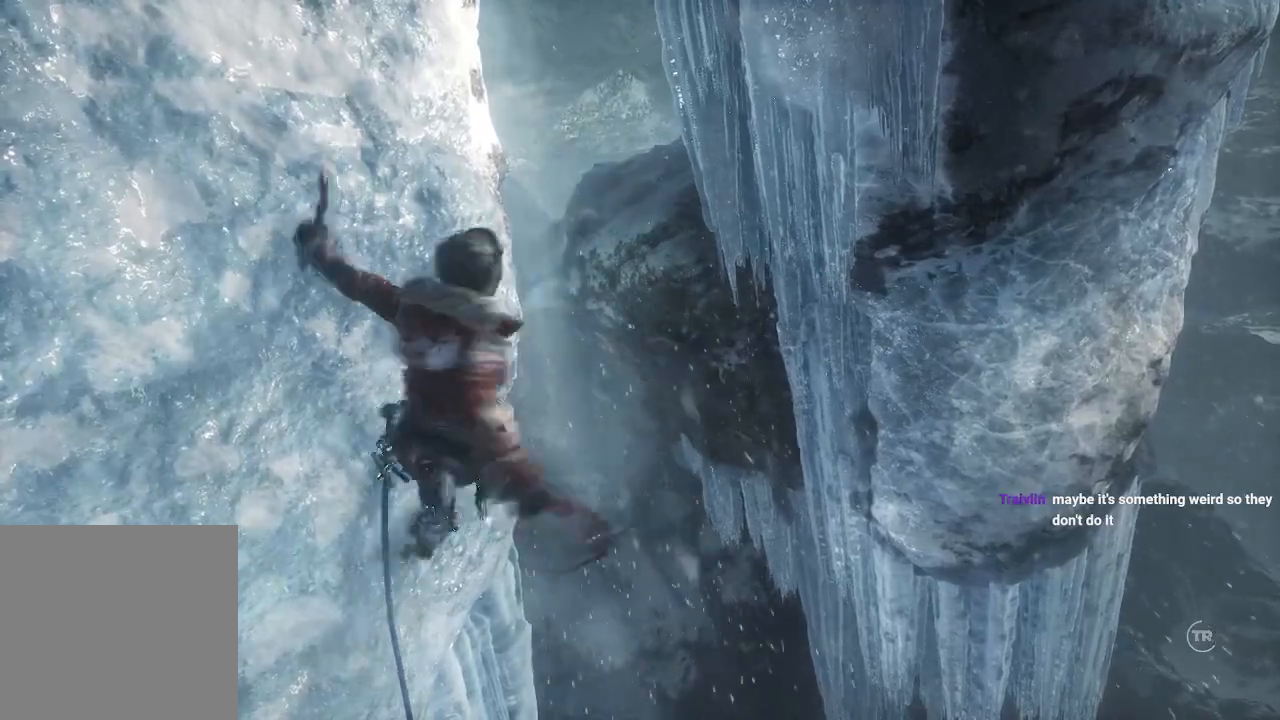
{"buttons": [], "left_stick": "right", "right_stick": "center", "events": [[150, "A", "up"]]}
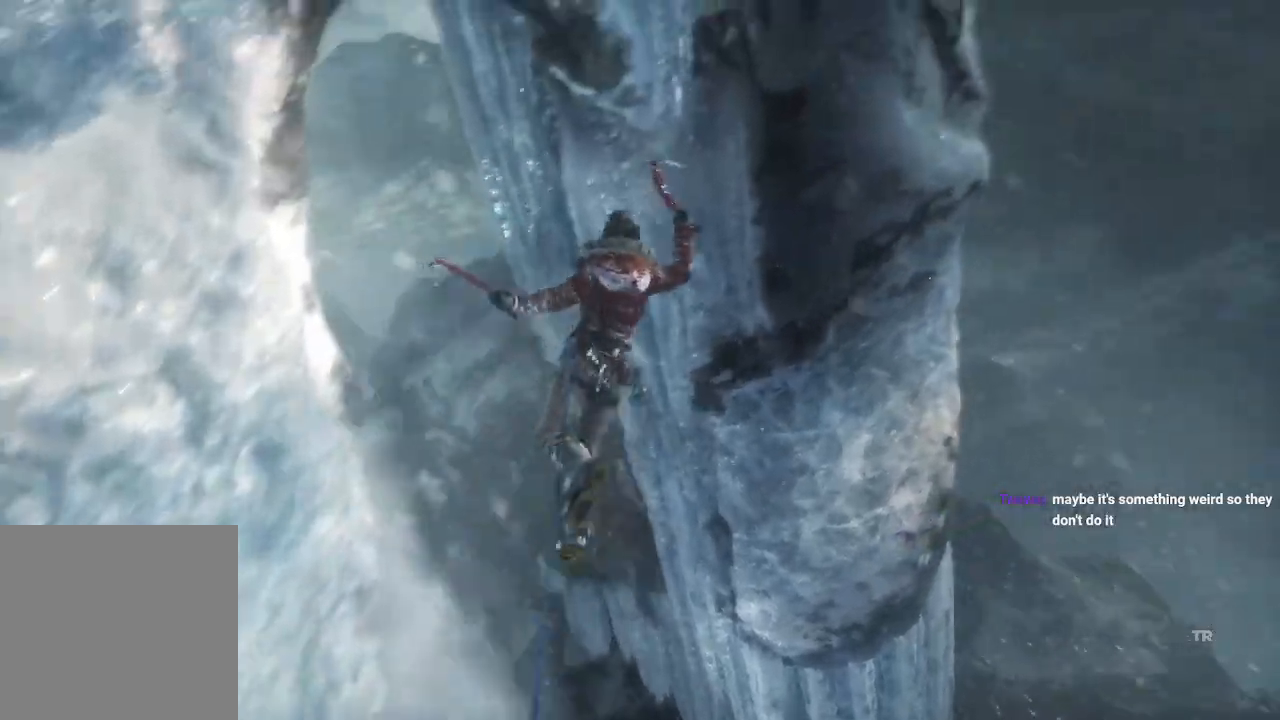
{"buttons": [], "left_stick": "right", "right_stick": "center", "events": [[267, "R1", "down"], [317, "R1", "up"]]}
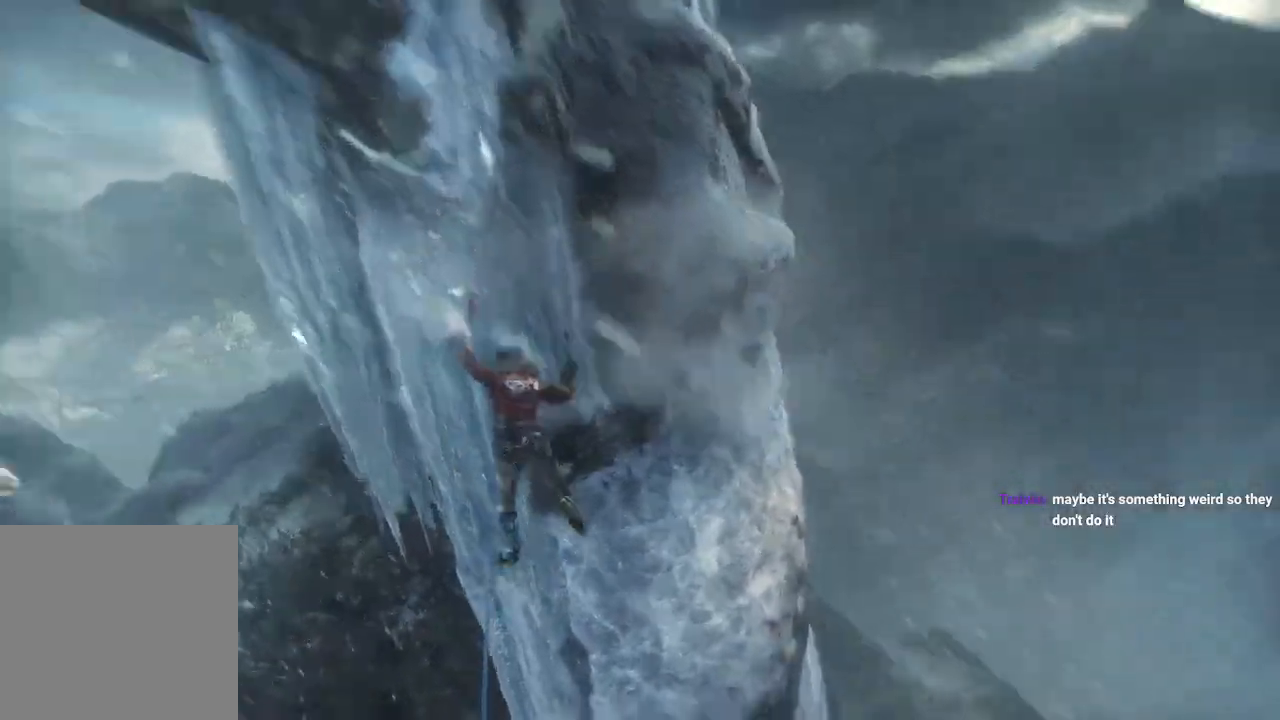
{"buttons": [], "left_stick": "up-right", "right_stick": "center", "events": [[200, "left_stick", "up-right"], [300, "X", "down"], [500, "X", "up"]]}
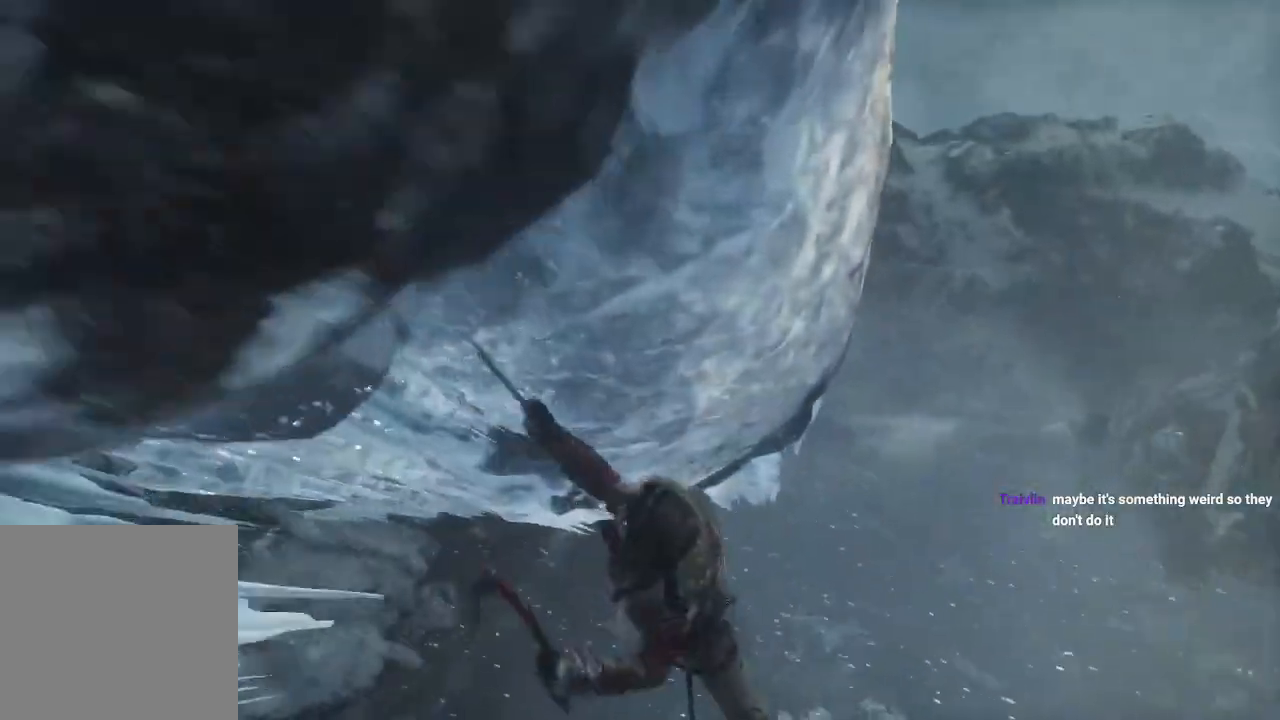
{"buttons": [], "left_stick": "up-right", "right_stick": "center", "events": []}
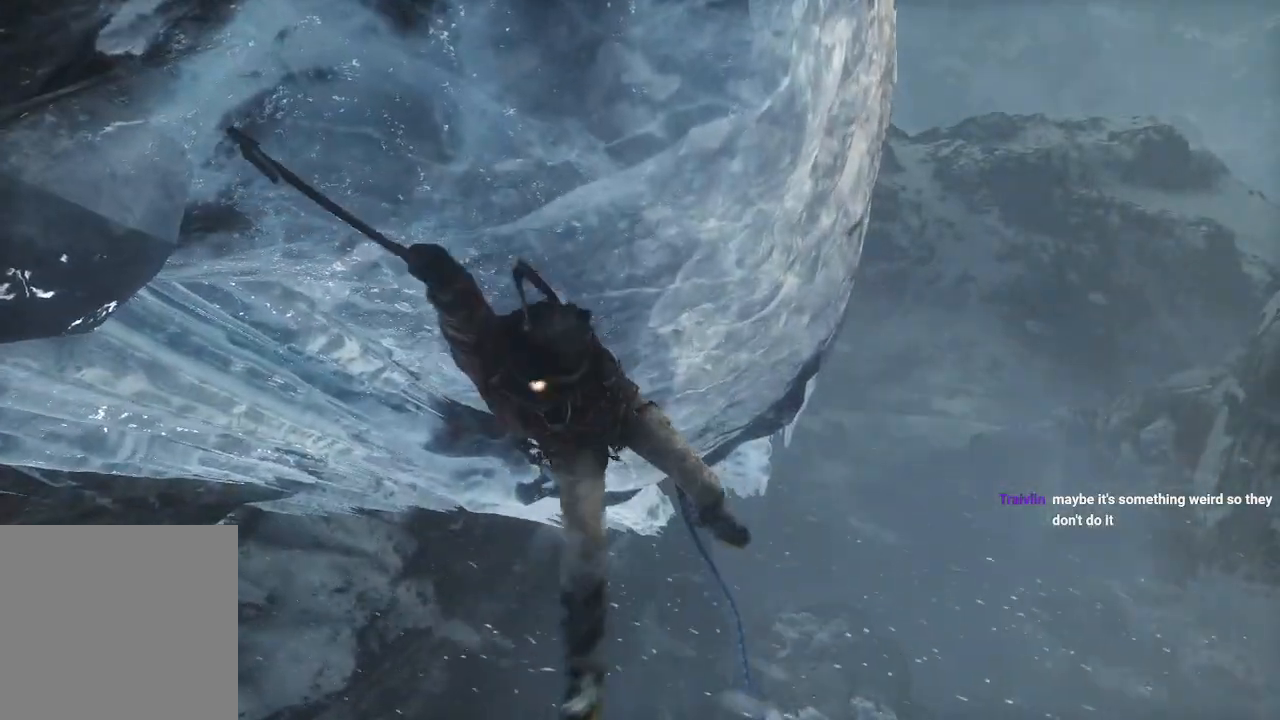
{"buttons": [], "left_stick": "up-right", "right_stick": "center", "events": []}
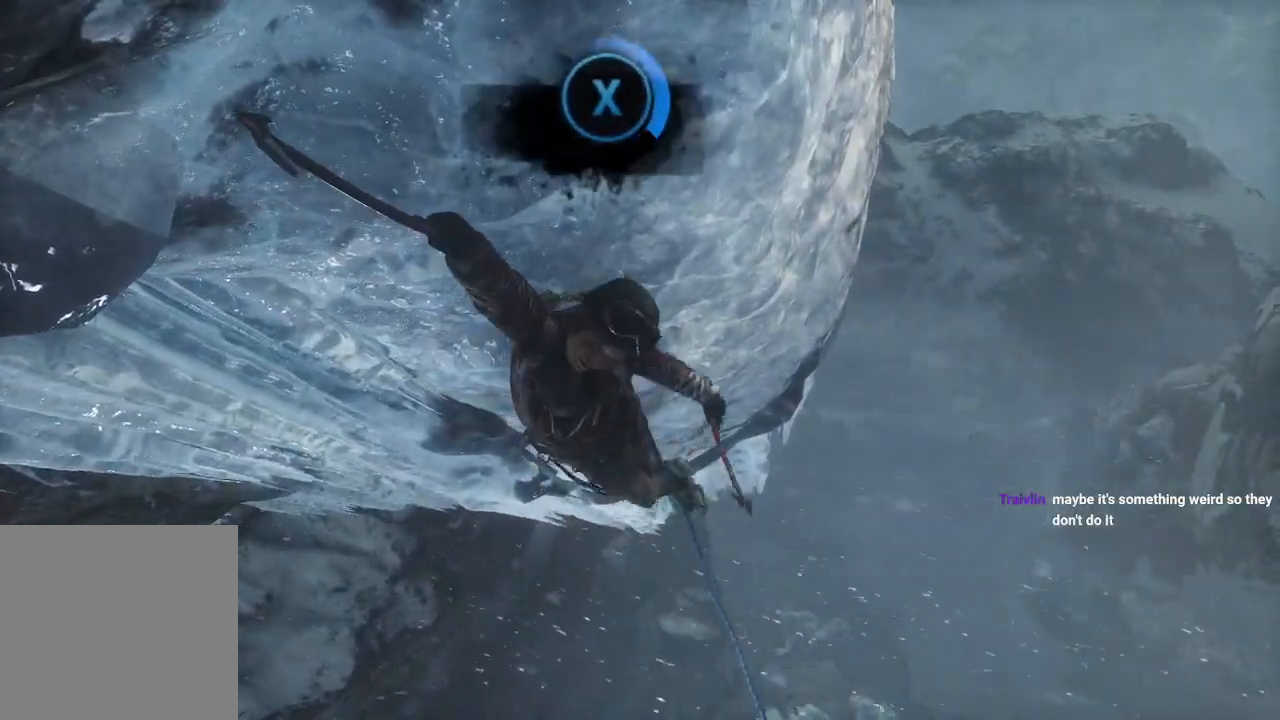
{"buttons": [], "left_stick": "center", "right_stick": "center", "events": [[283, "X", "down"], [300, "left_stick", "center"], [417, "X", "up"]]}